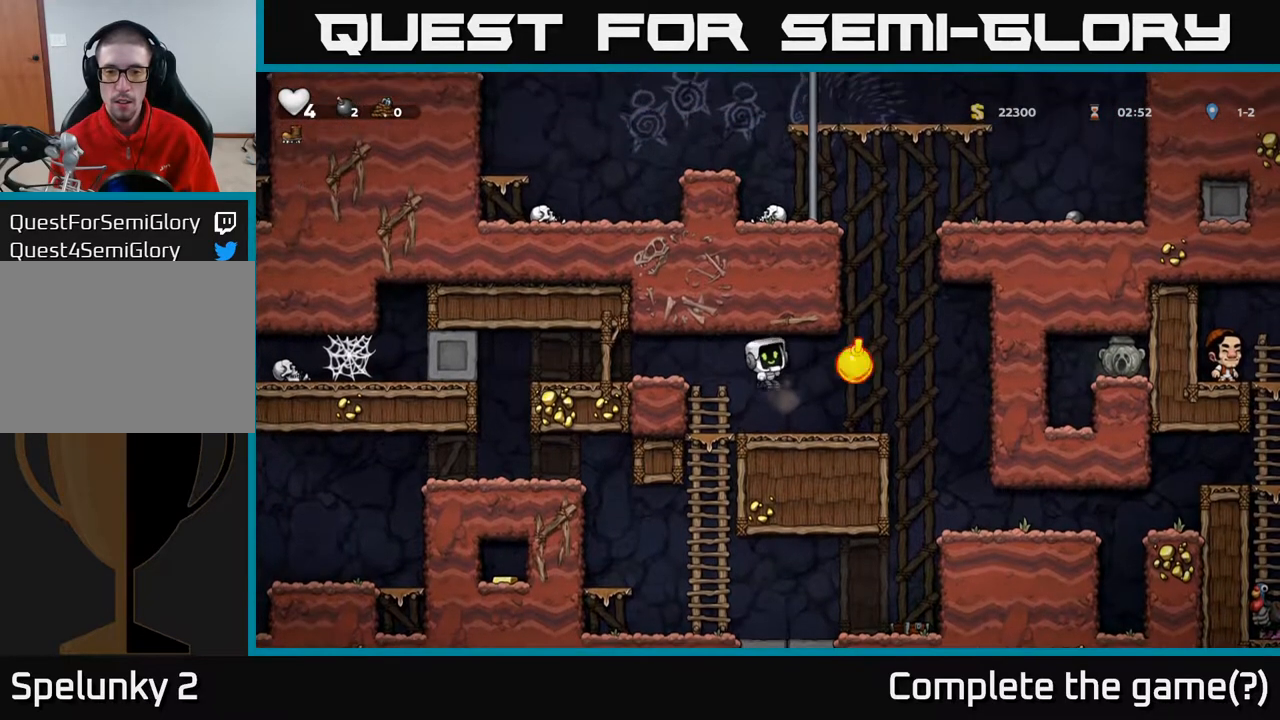
Gameplay with a controller (Xbox layout); each line is a JSON object with the inputs held at the frame after it. "events" lists button and stick changes between this image and that frame as [ms after this image, input, new state], when the widget could be followed in between.
{"buttons": ["DPAD_RIGHT"], "left_stick": "center", "right_stick": "center", "events": [[83, "DPAD_LEFT", "down"], [183, "DPAD_LEFT", "up"], [433, "DPAD_RIGHT", "down"]]}
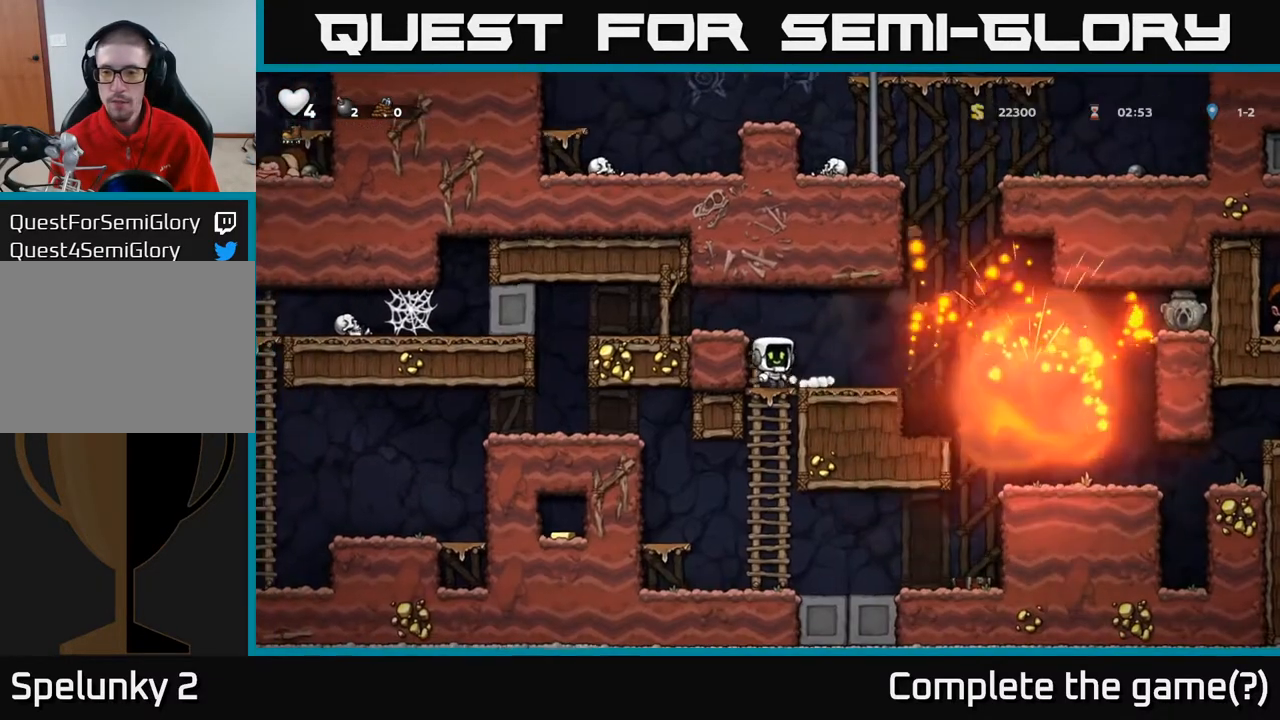
{"buttons": ["A", "DPAD_RIGHT"], "left_stick": "center", "right_stick": "center", "events": [[367, "A", "down"]]}
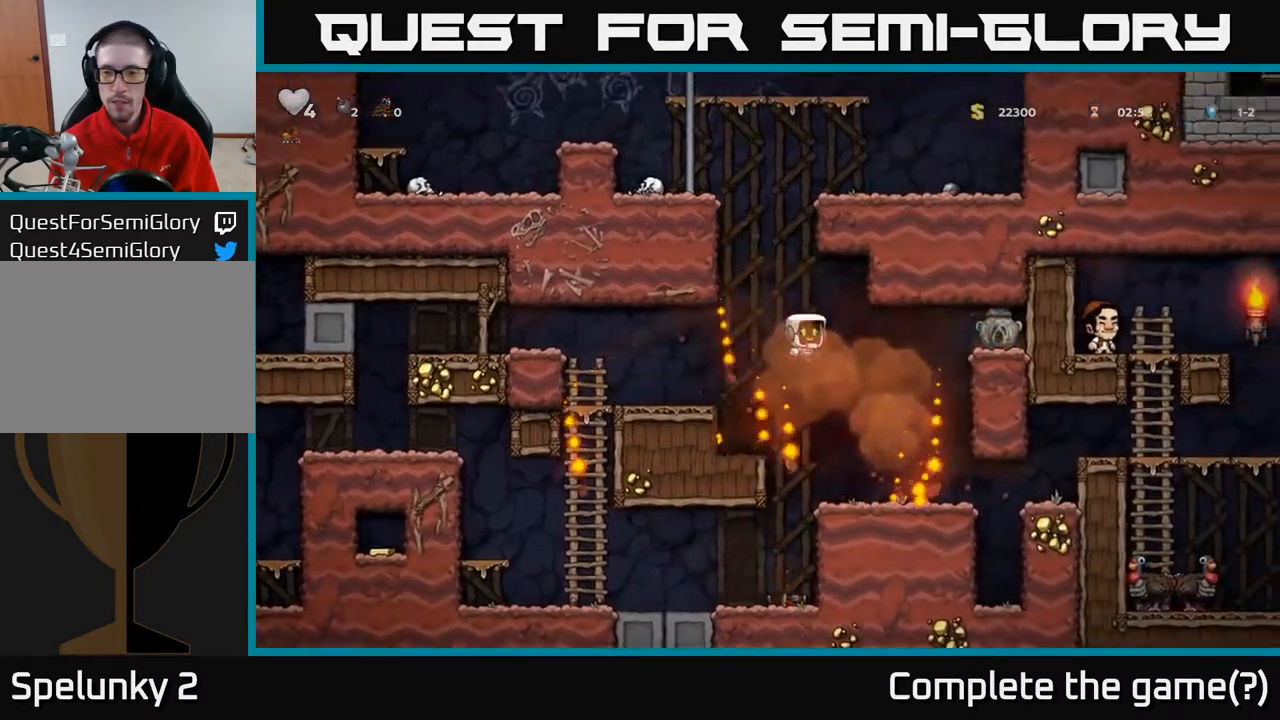
{"buttons": ["A", "DPAD_RIGHT"], "left_stick": "center", "right_stick": "center", "events": [[33, "A", "up"], [433, "A", "down"]]}
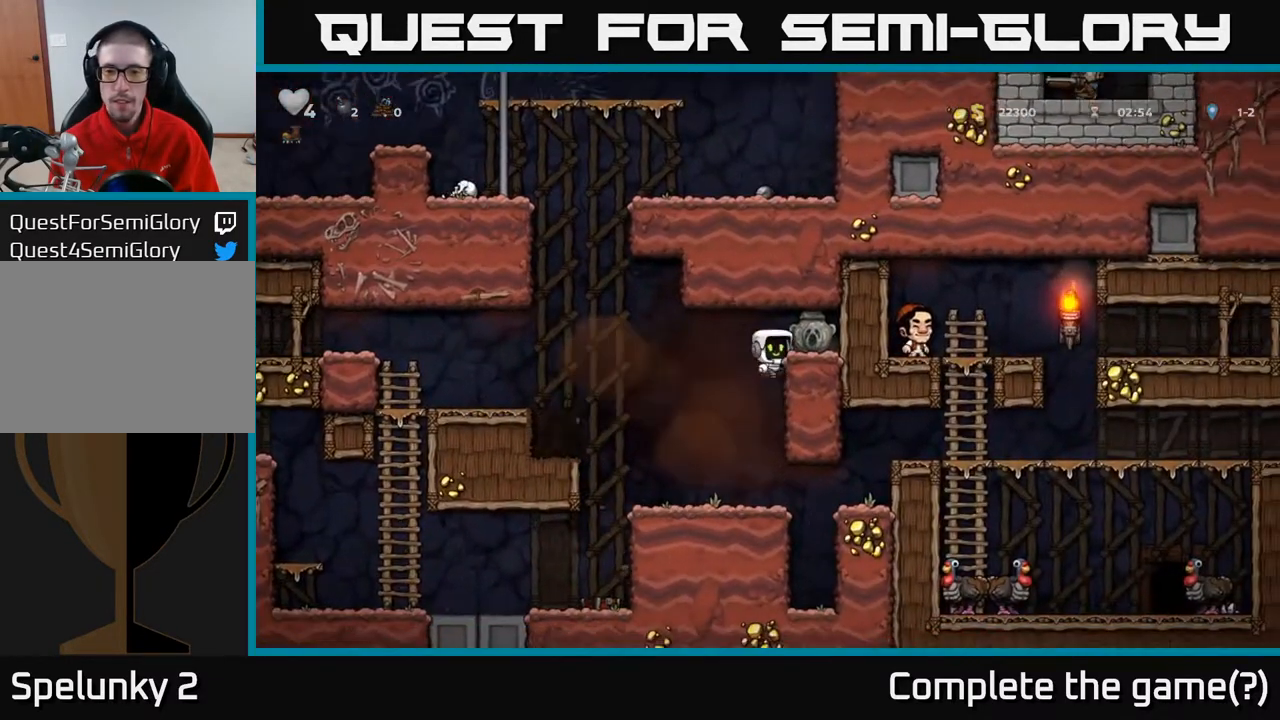
{"buttons": ["DPAD_LEFT"], "left_stick": "center", "right_stick": "center", "events": [[50, "A", "up"], [150, "DPAD_RIGHT", "up"], [250, "DPAD_DOWN", "down"], [333, "X", "down"], [450, "DPAD_DOWN", "up"], [450, "DPAD_LEFT", "down"], [467, "X", "up"]]}
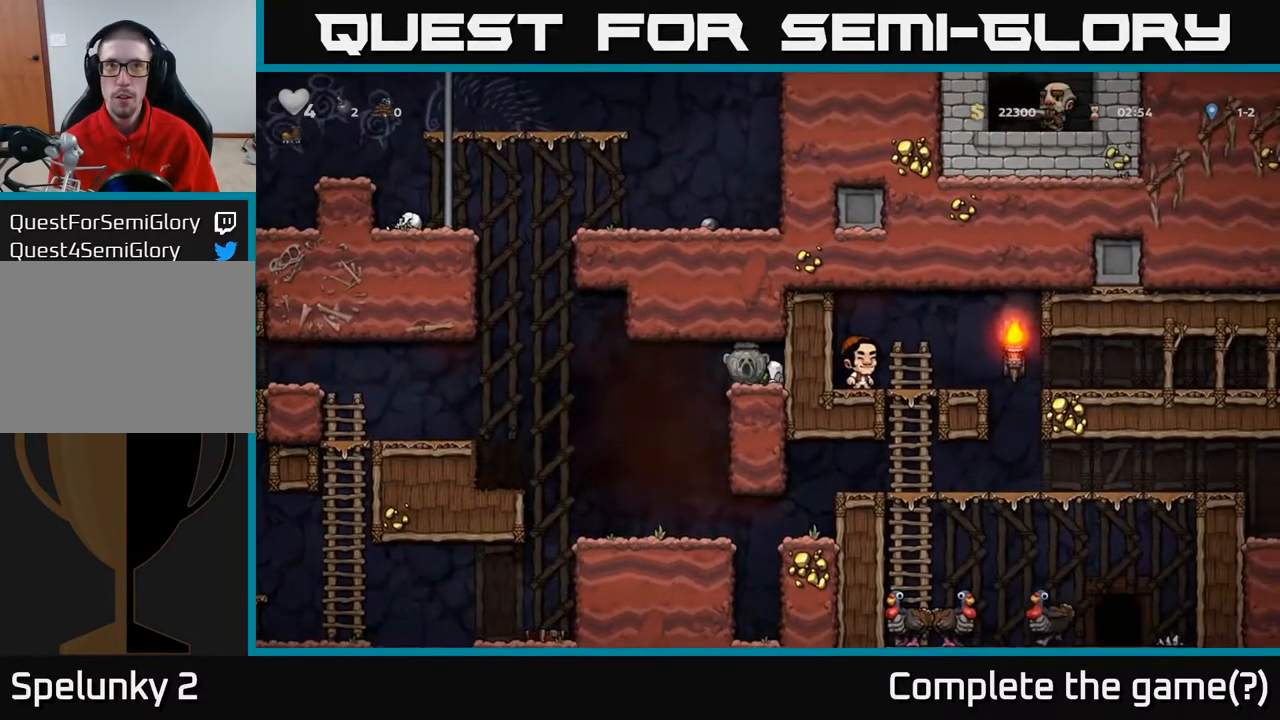
{"buttons": ["DPAD_LEFT"], "left_stick": "center", "right_stick": "center", "events": [[200, "A", "down"], [383, "A", "up"]]}
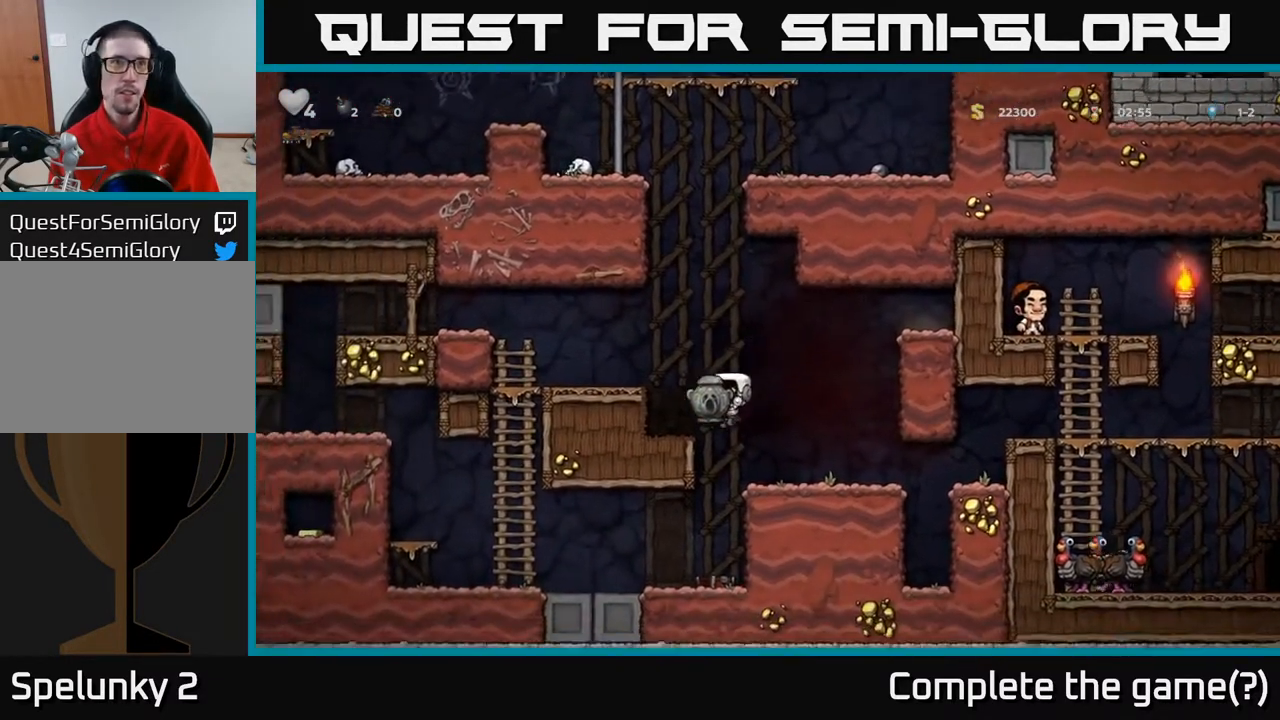
{"buttons": ["A", "DPAD_LEFT"], "left_stick": "center", "right_stick": "center", "events": [[100, "A", "down"], [317, "A", "up"], [500, "A", "down"]]}
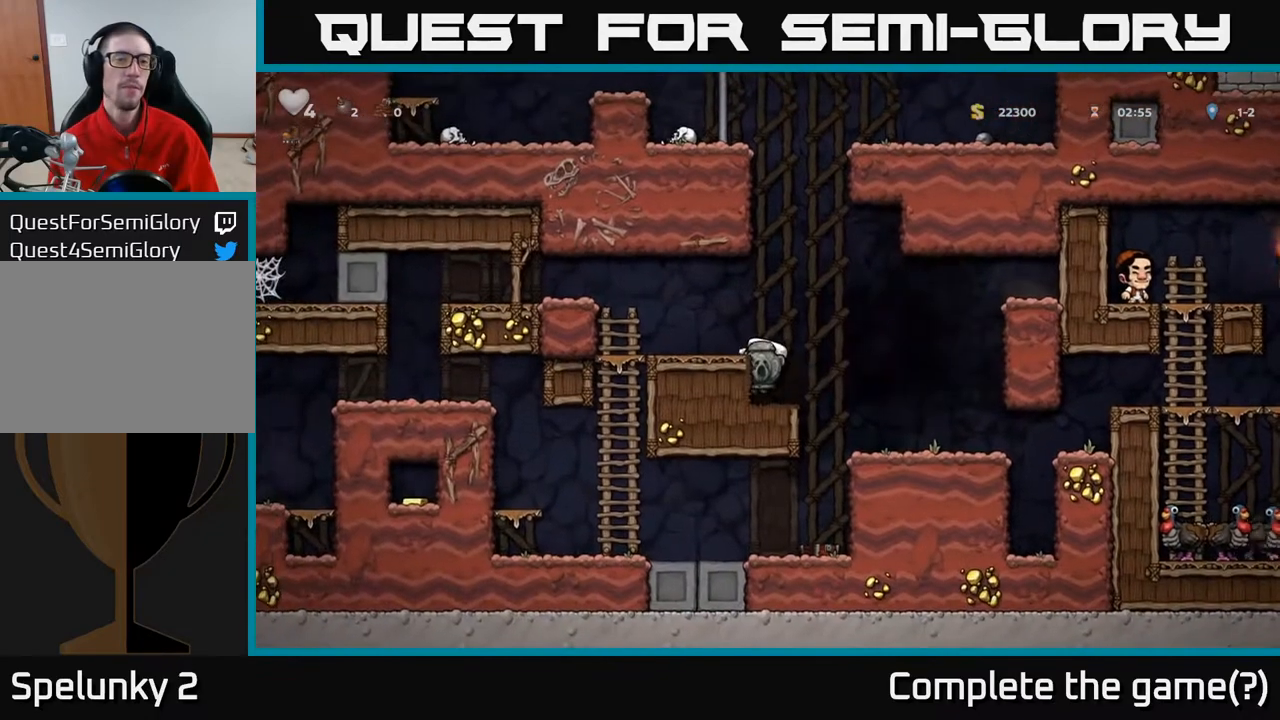
{"buttons": ["A", "DPAD_LEFT"], "left_stick": "center", "right_stick": "center", "events": [[183, "A", "up"], [433, "A", "down"]]}
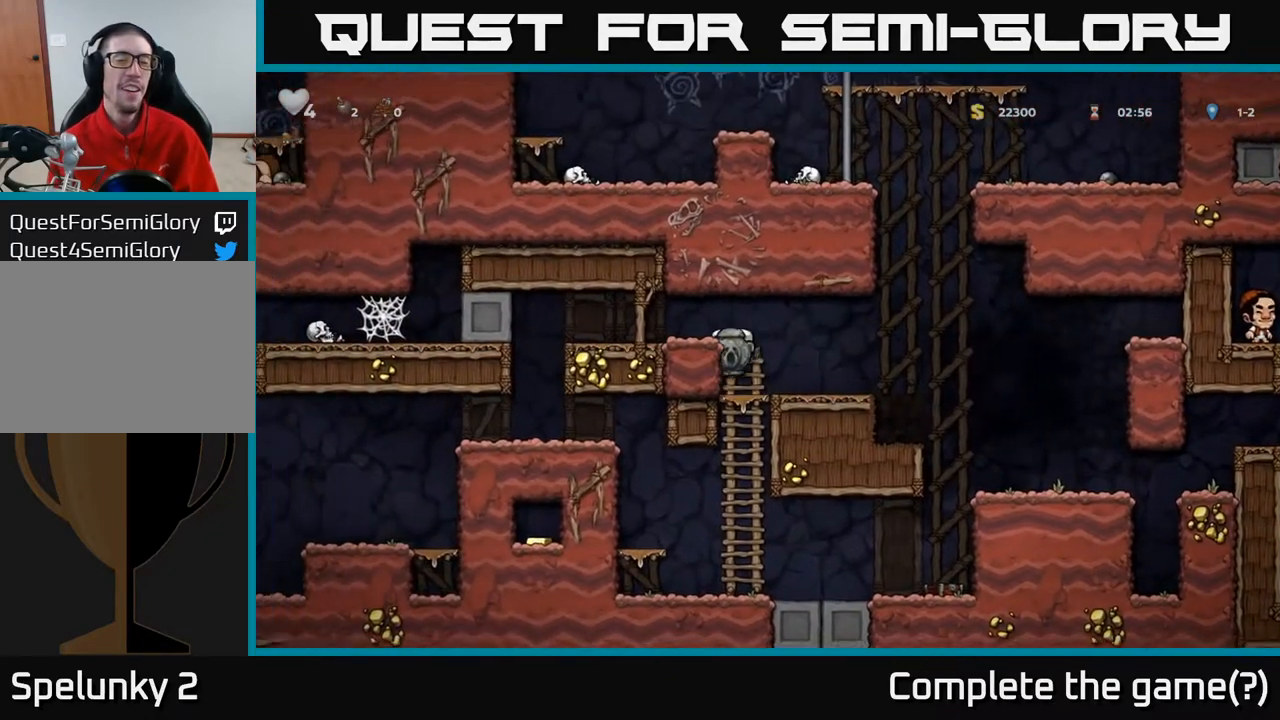
{"buttons": ["DPAD_DOWN"], "left_stick": "center", "right_stick": "center", "events": [[133, "A", "up"], [450, "DPAD_DOWN", "down"], [450, "DPAD_LEFT", "up"]]}
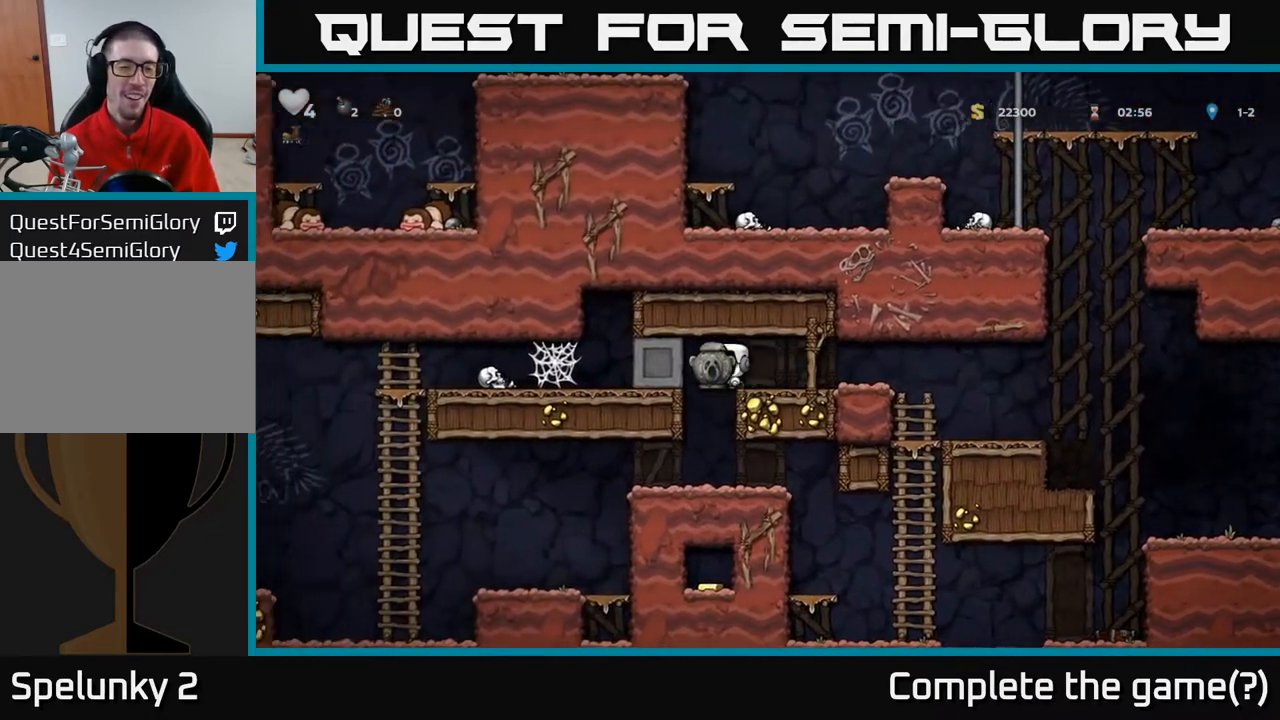
{"buttons": ["DPAD_DOWN"], "left_stick": "center", "right_stick": "center", "events": [[350, "DPAD_DOWN", "up"], [367, "DPAD_LEFT", "down"], [467, "DPAD_LEFT", "up"], [483, "DPAD_DOWN", "down"]]}
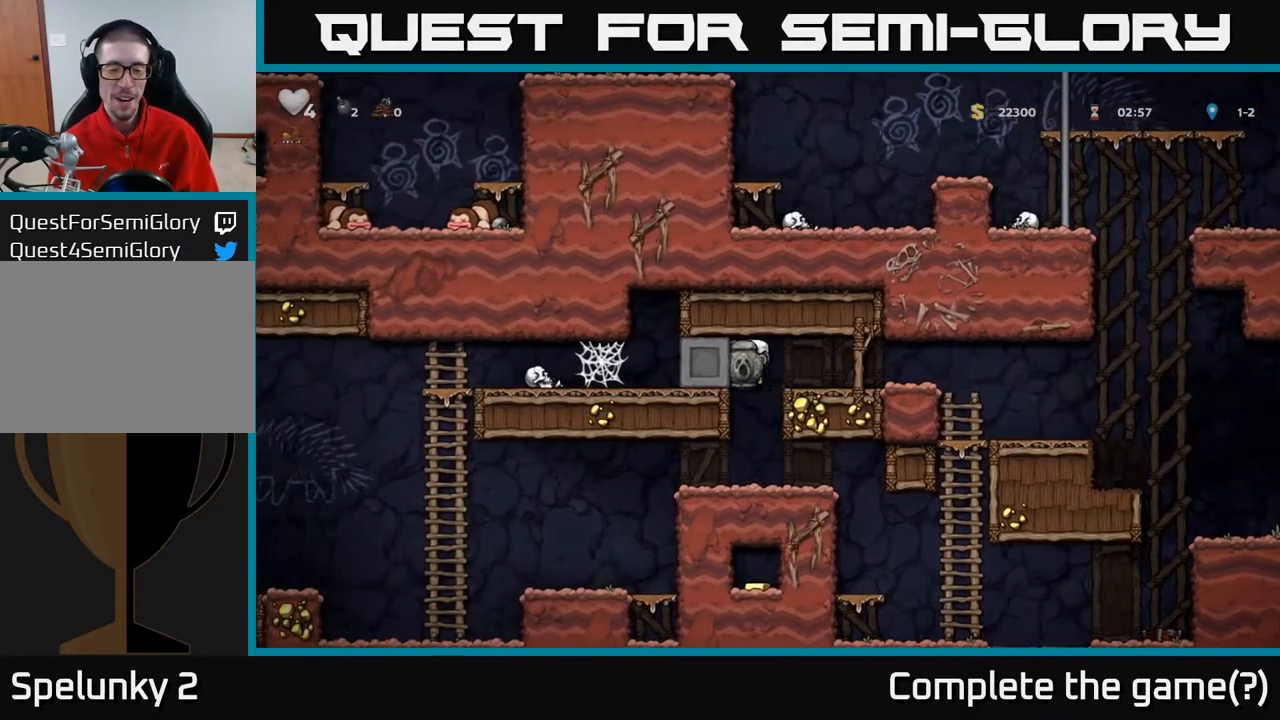
{"buttons": ["DPAD_LEFT"], "left_stick": "center", "right_stick": "center", "events": [[267, "DPAD_DOWN", "up"], [300, "DPAD_LEFT", "down"]]}
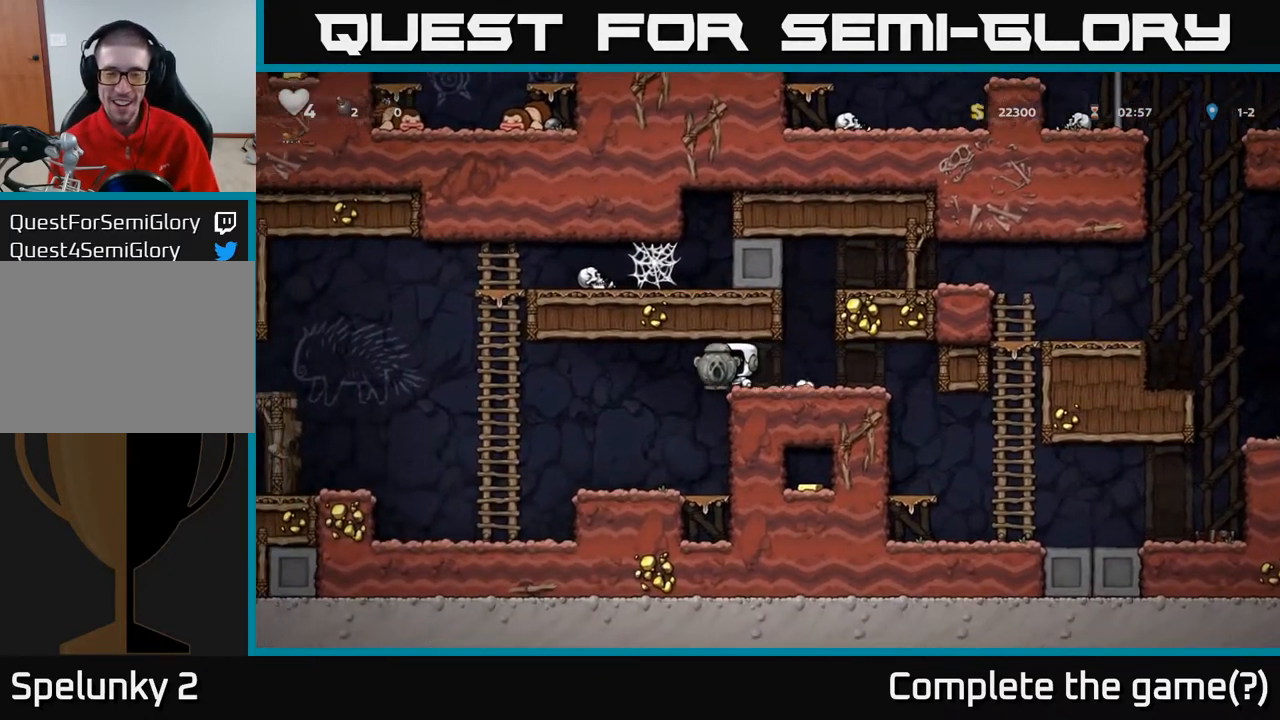
{"buttons": [], "left_stick": "center", "right_stick": "center", "events": [[83, "A", "down"], [183, "A", "up"], [233, "DPAD_LEFT", "up"]]}
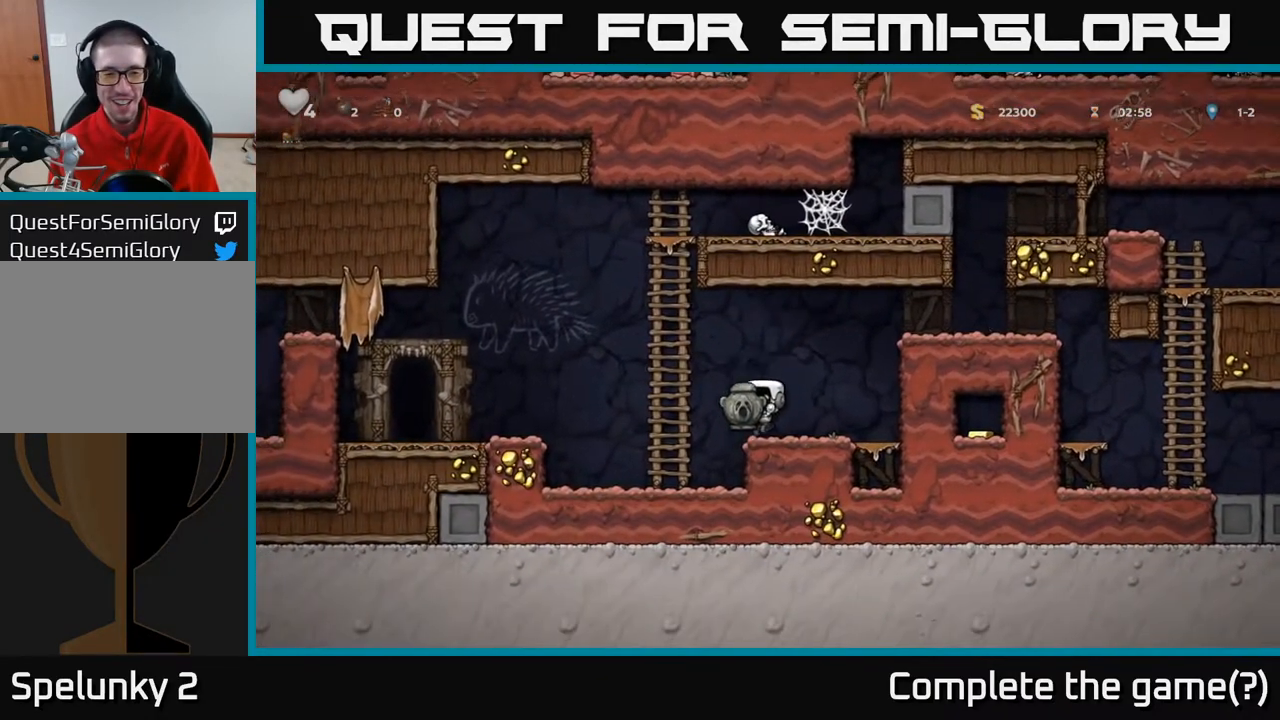
{"buttons": [], "left_stick": "center", "right_stick": "center", "events": [[67, "A", "down"], [133, "DPAD_LEFT", "down"], [217, "A", "up"], [217, "DPAD_LEFT", "up"], [283, "X", "down"], [350, "X", "up"]]}
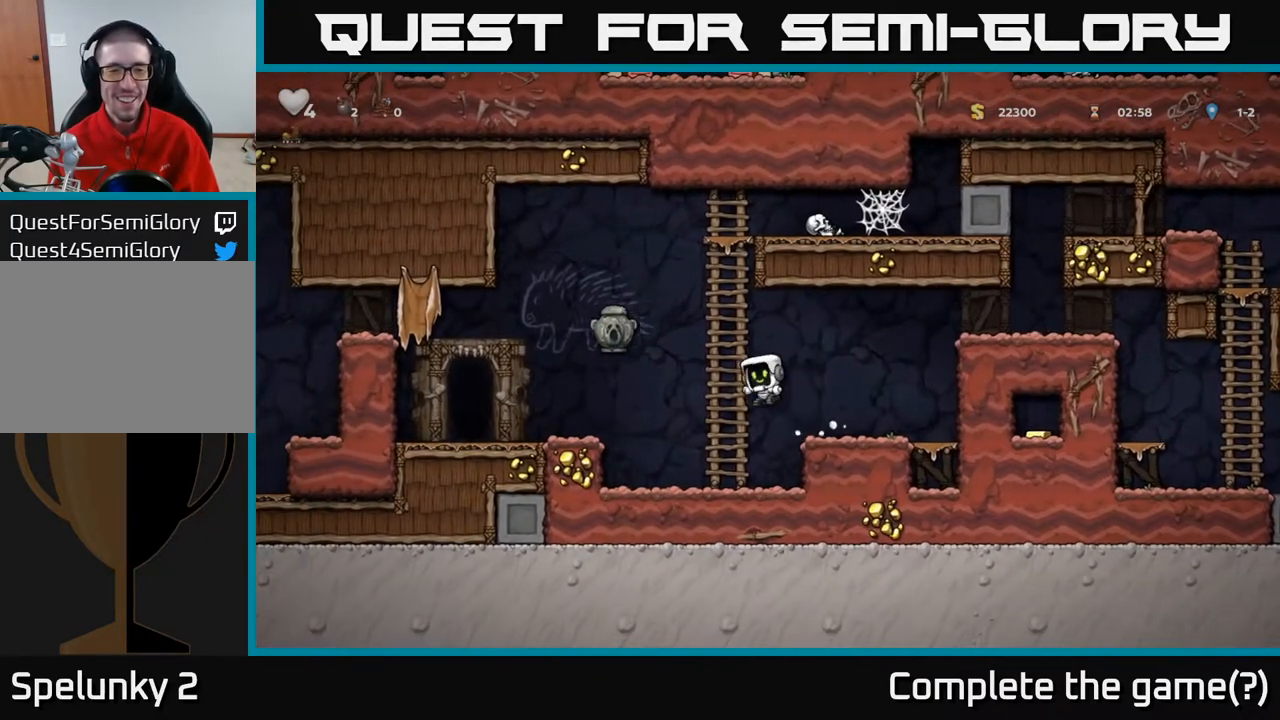
{"buttons": ["A", "DPAD_LEFT"], "left_stick": "center", "right_stick": "center", "events": [[283, "DPAD_LEFT", "down"], [350, "A", "down"]]}
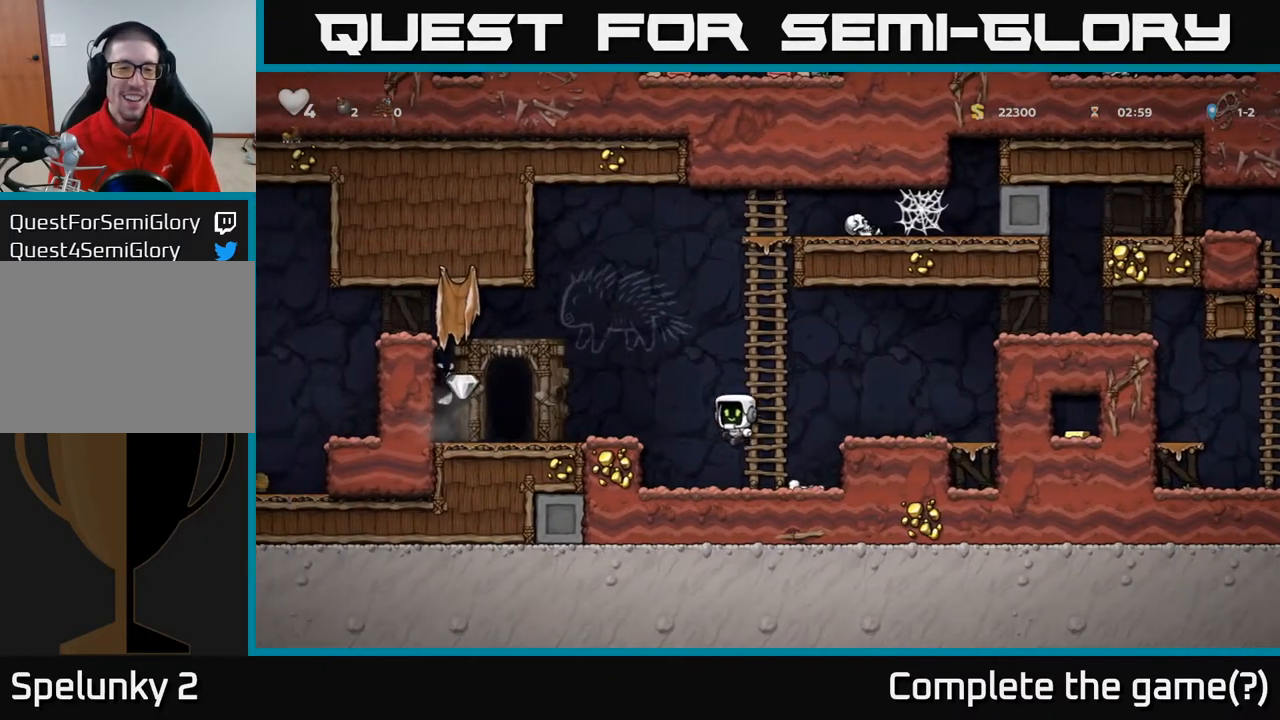
{"buttons": ["DPAD_LEFT"], "left_stick": "center", "right_stick": "center", "events": [[267, "A", "up"]]}
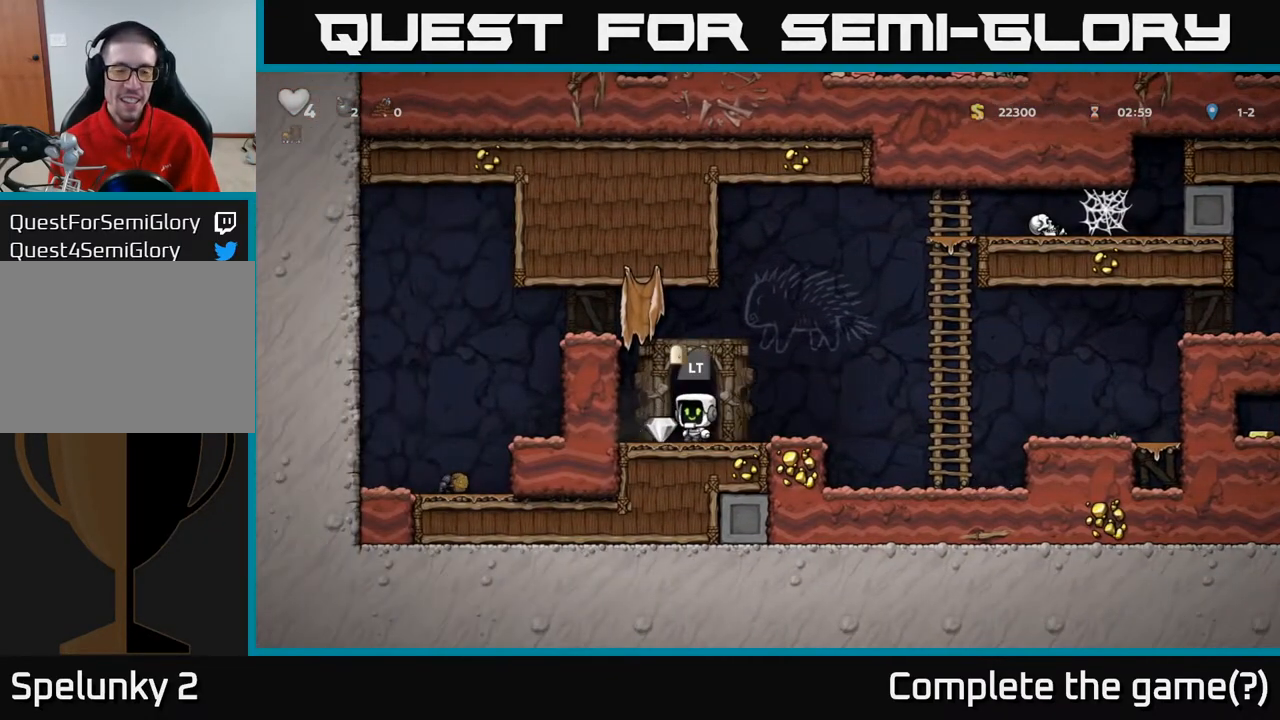
{"buttons": [], "left_stick": "center", "right_stick": "center", "events": [[283, "DPAD_LEFT", "up"], [333, "DPAD_RIGHT", "down"], [500, "DPAD_RIGHT", "up"]]}
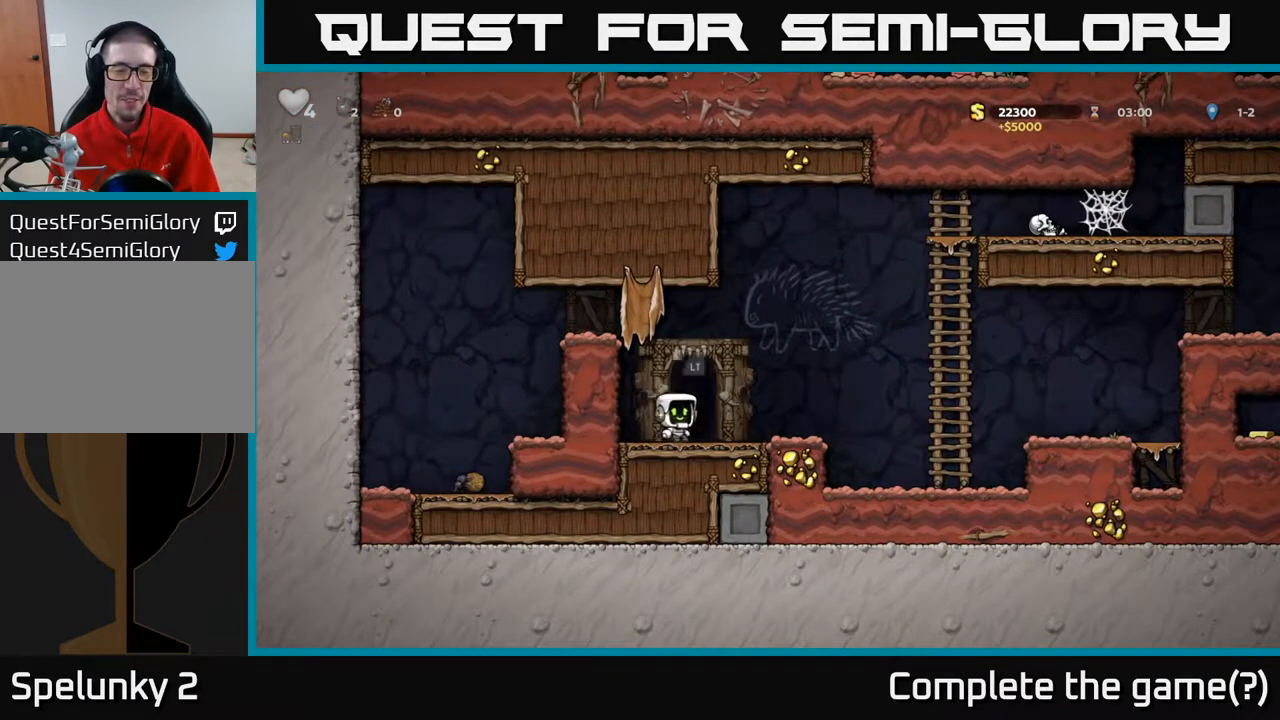
{"buttons": [], "left_stick": "center", "right_stick": "center", "events": [[133, "L2", "down"], [233, "L2", "up"], [350, "L2", "down"], [417, "L2", "up"]]}
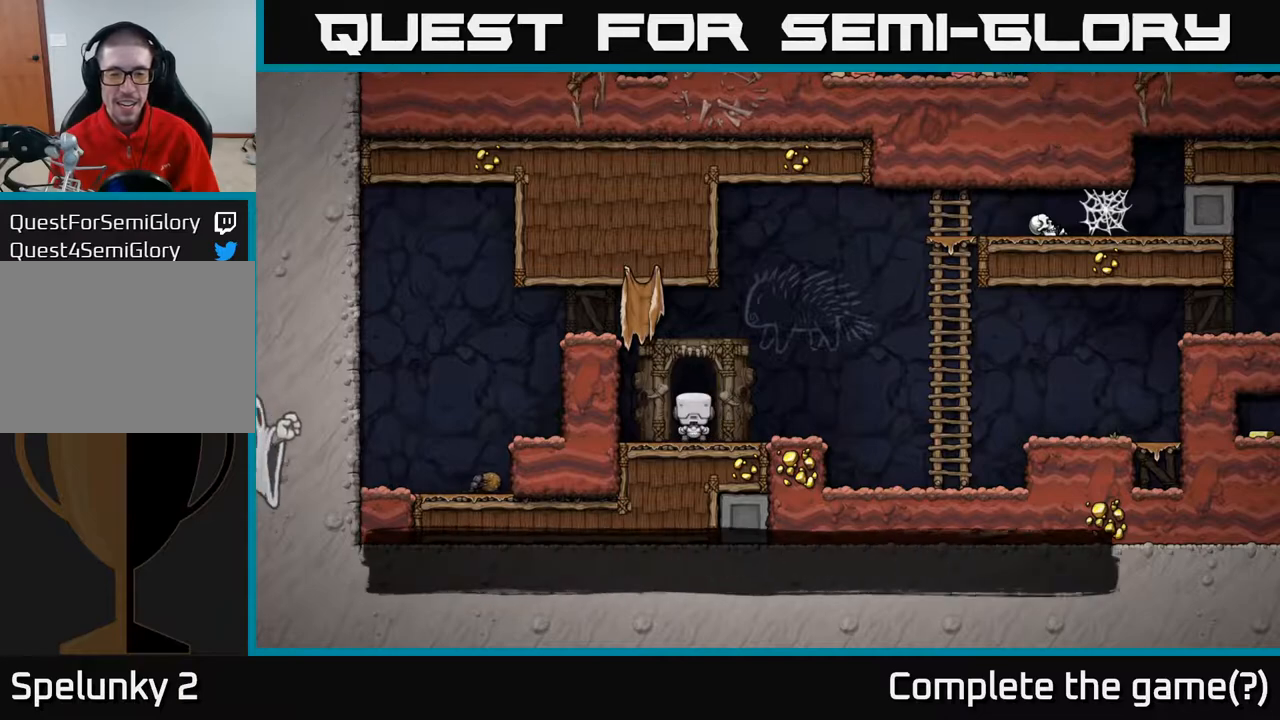
{"buttons": ["L2"], "left_stick": "center", "right_stick": "center", "events": [[50, "L2", "down"], [133, "L2", "up"], [233, "L2", "down"], [333, "L2", "up"], [450, "L2", "down"]]}
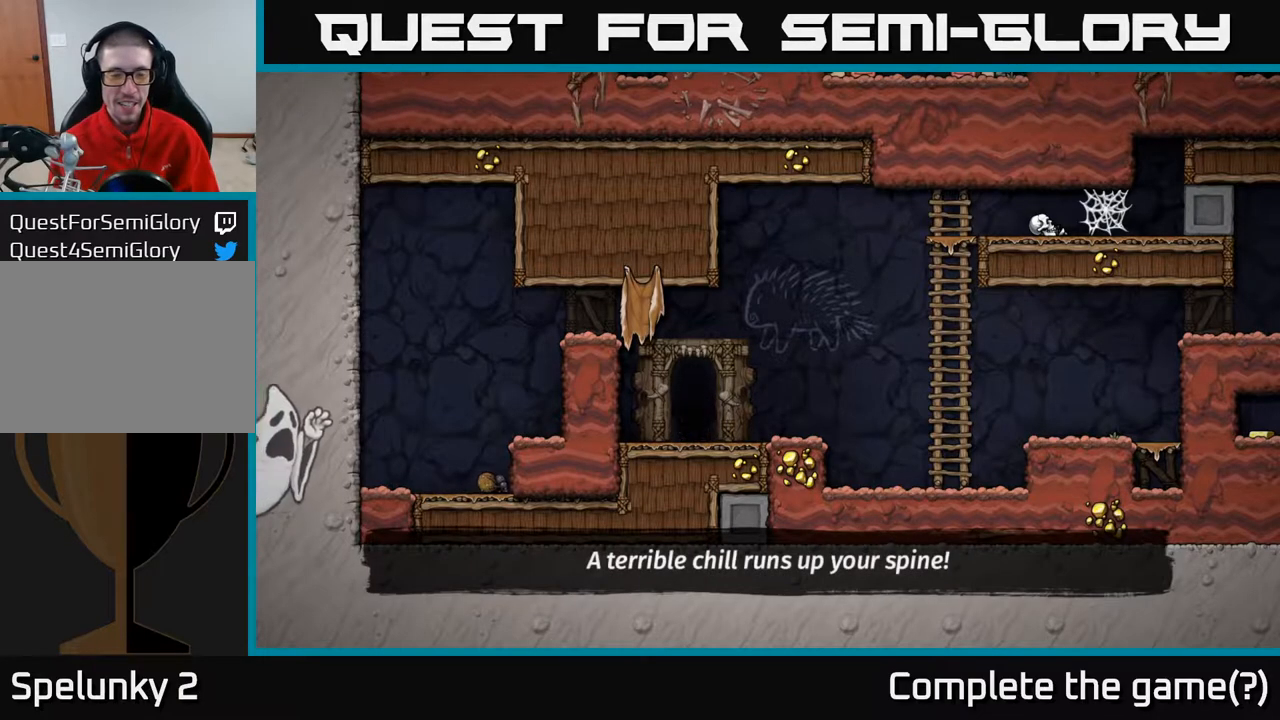
{"buttons": [], "left_stick": "center", "right_stick": "center", "events": [[67, "L2", "up"]]}
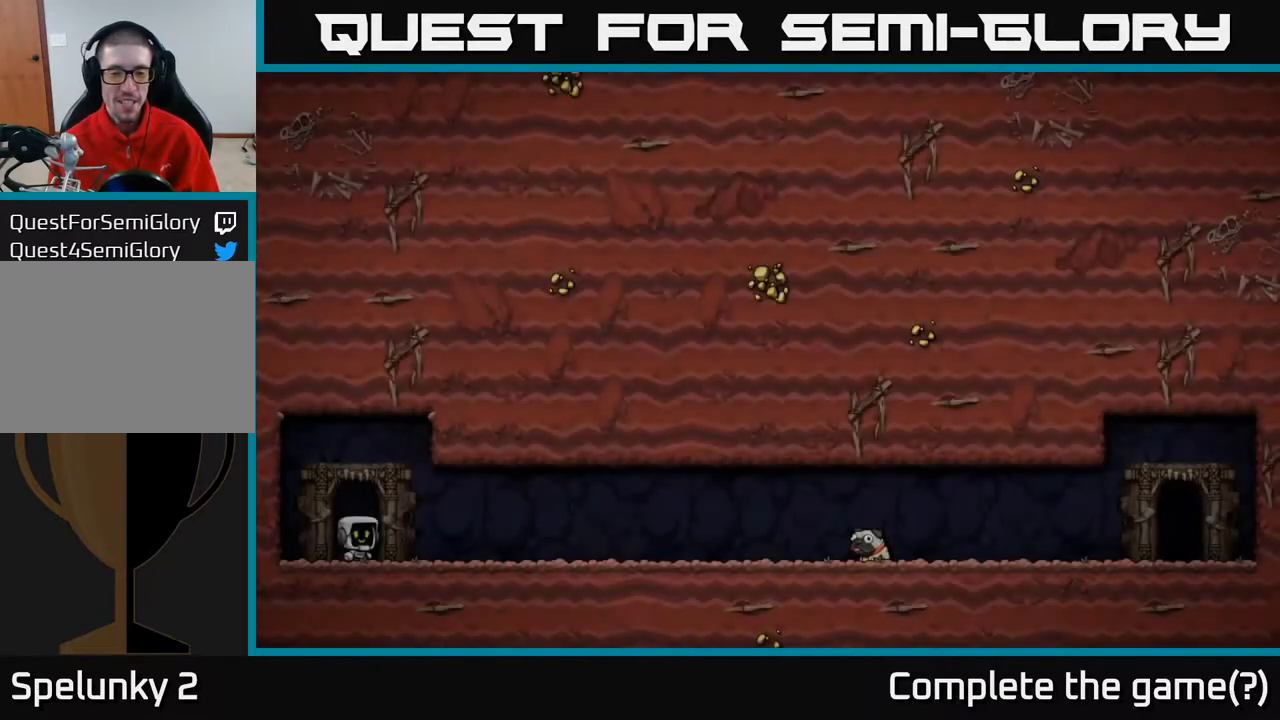
{"buttons": [], "left_stick": "center", "right_stick": "center", "events": []}
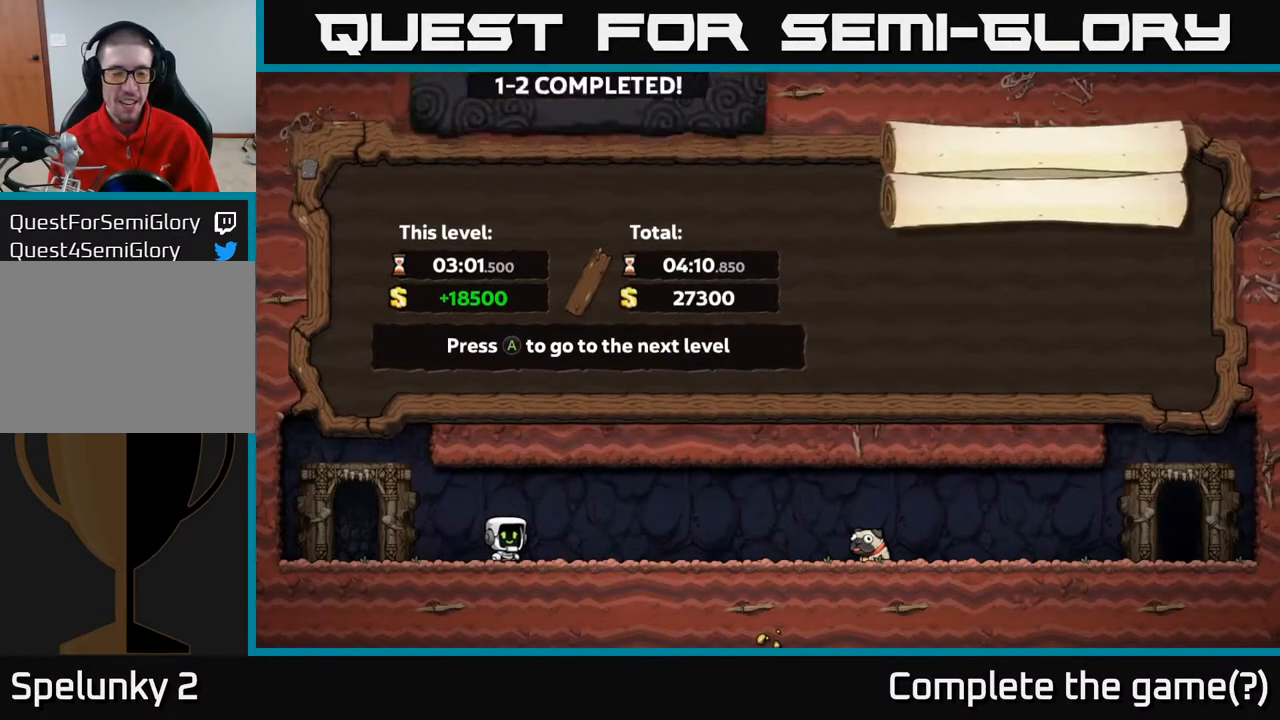
{"buttons": [], "left_stick": "center", "right_stick": "center", "events": []}
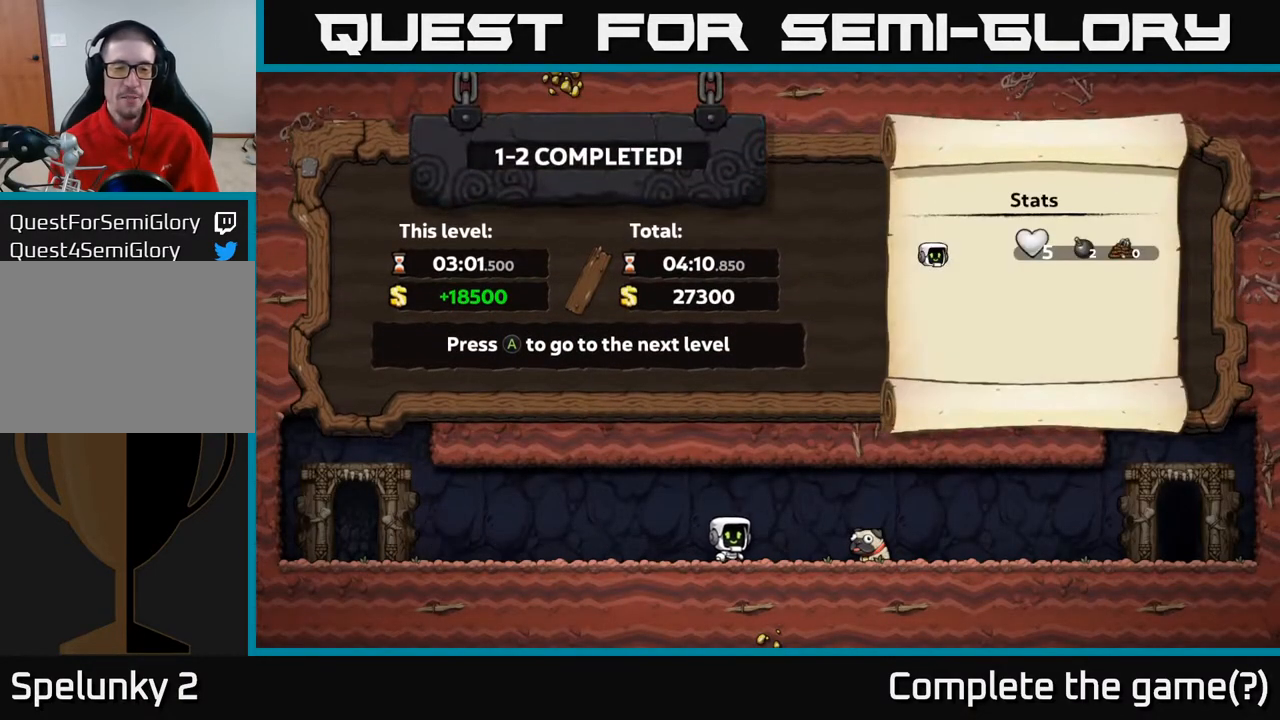
{"buttons": [], "left_stick": "center", "right_stick": "center", "events": []}
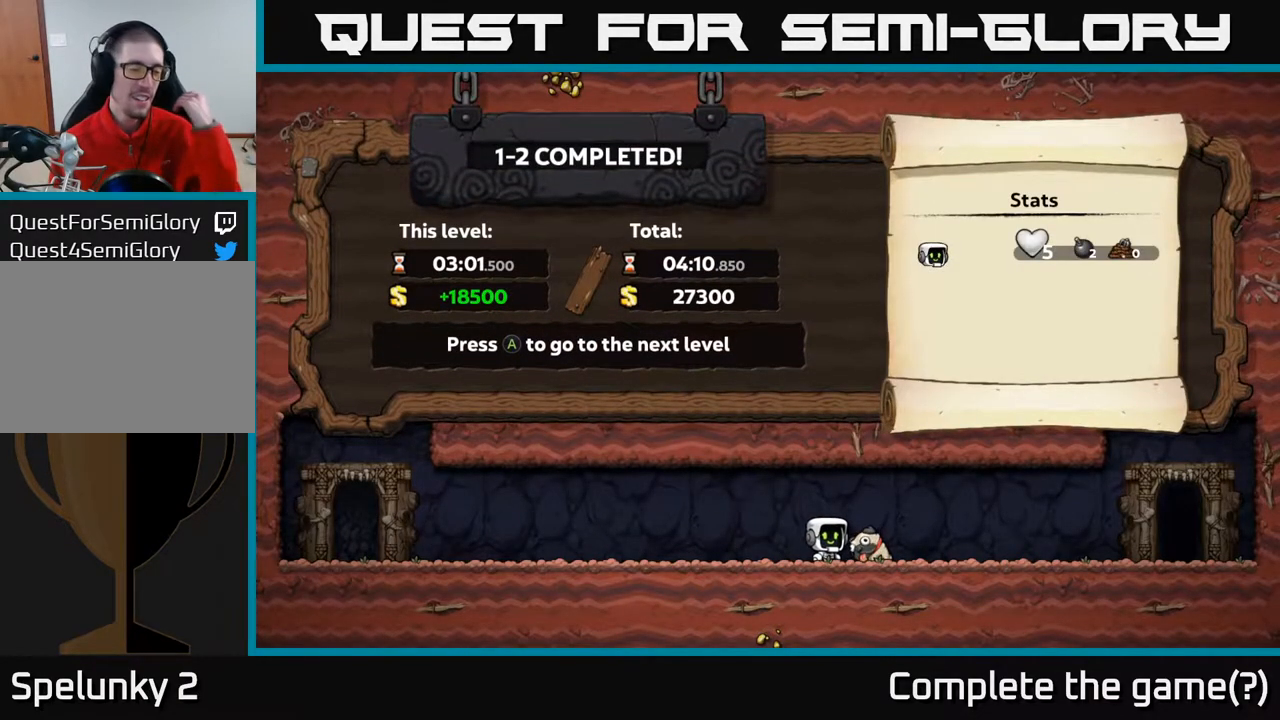
{"buttons": [], "left_stick": "center", "right_stick": "center", "events": []}
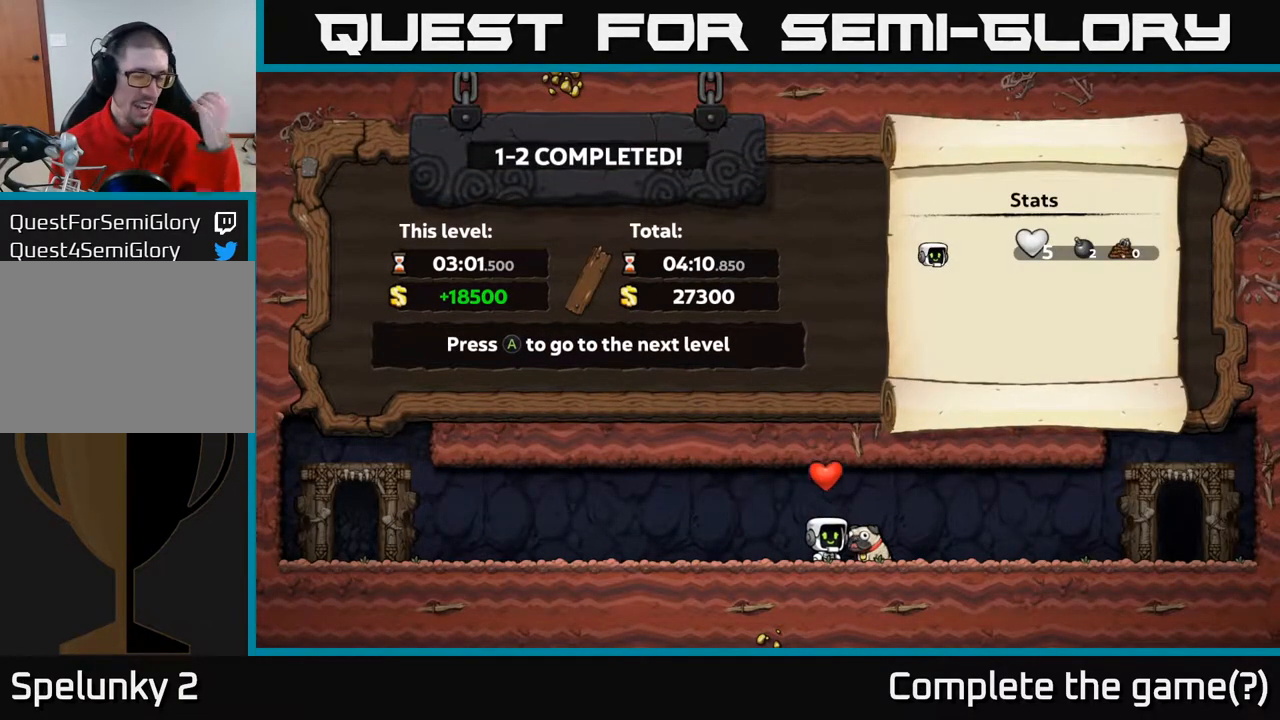
{"buttons": [], "left_stick": "center", "right_stick": "center", "events": []}
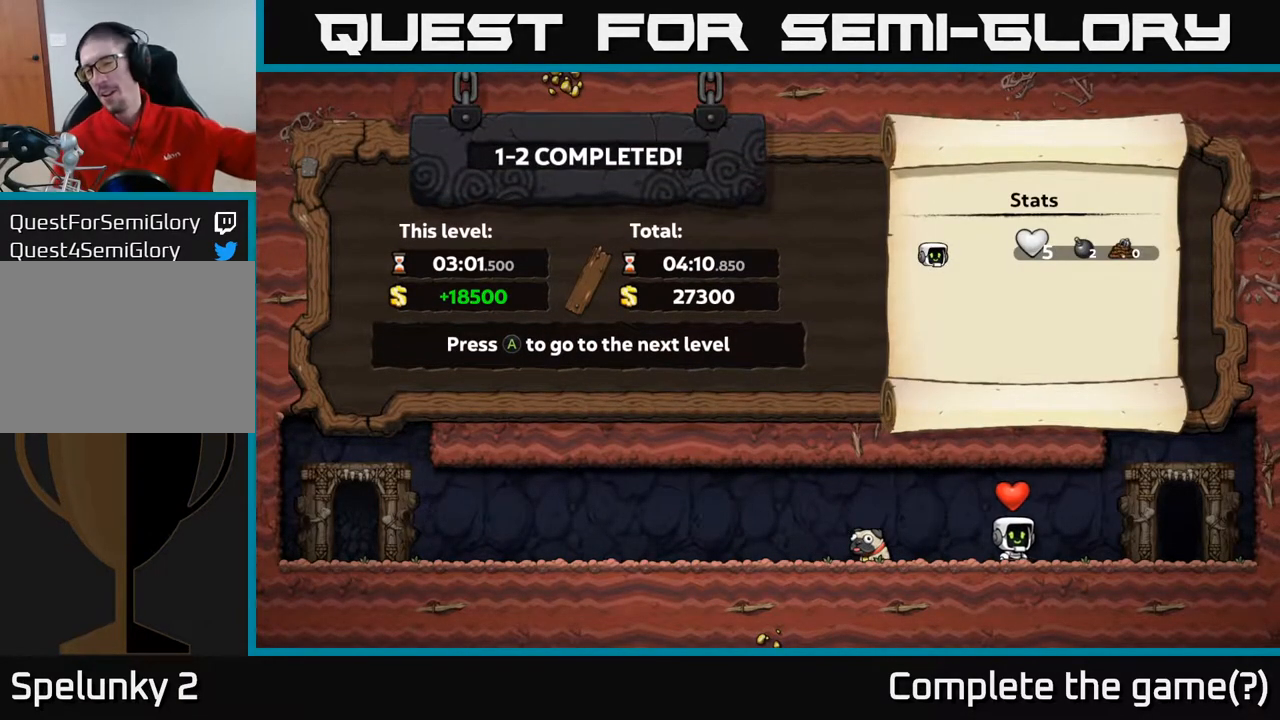
{"buttons": [], "left_stick": "center", "right_stick": "center", "events": []}
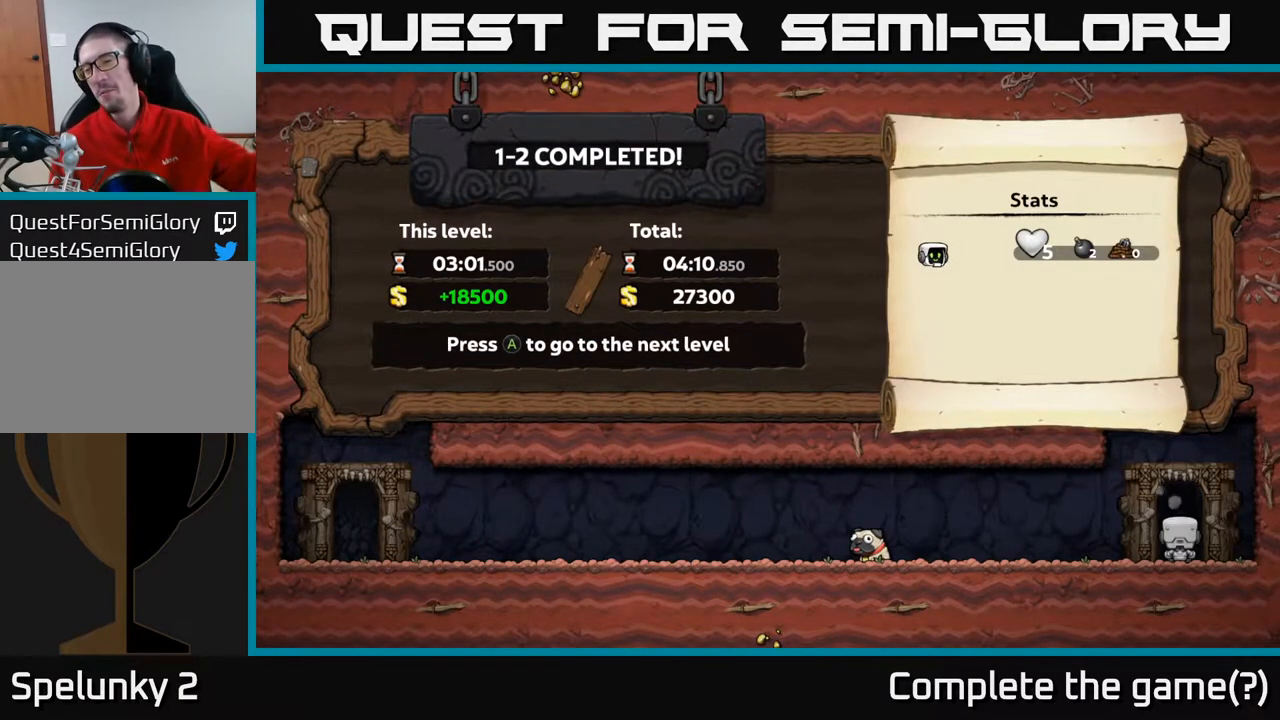
{"buttons": [], "left_stick": "center", "right_stick": "center", "events": []}
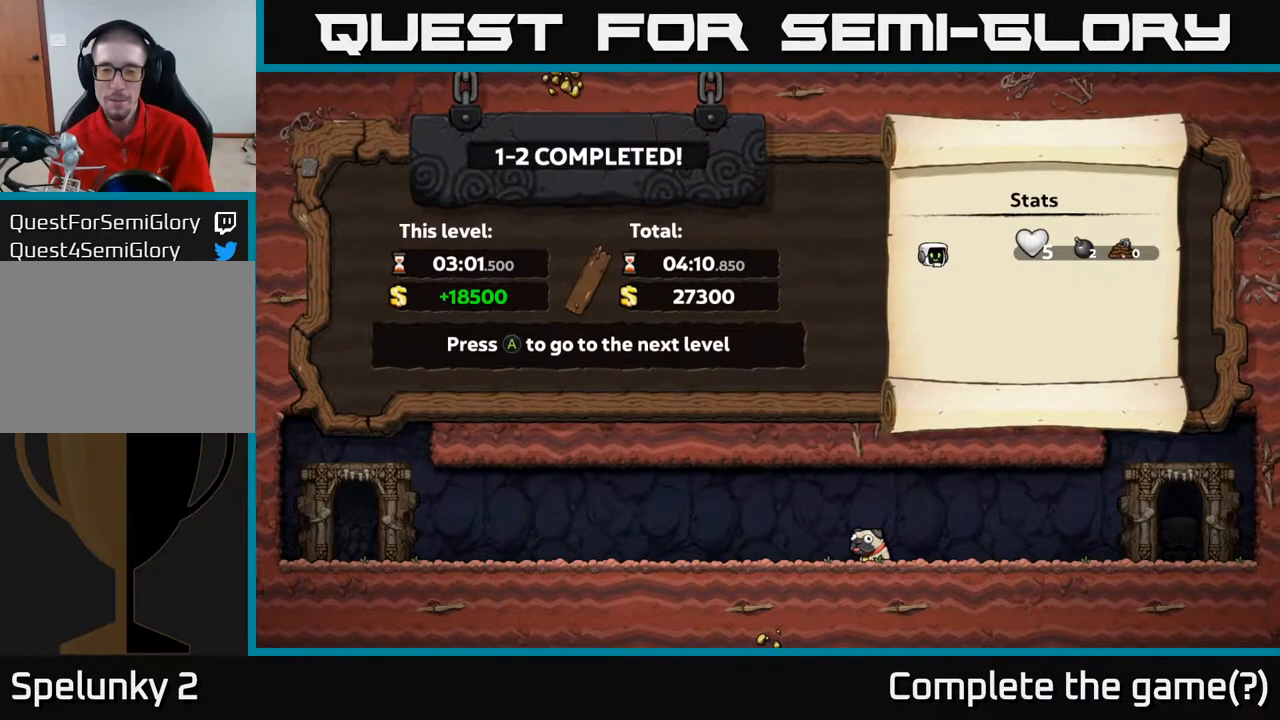
{"buttons": [], "left_stick": "center", "right_stick": "center", "events": [[83, "A", "down"], [267, "A", "up"]]}
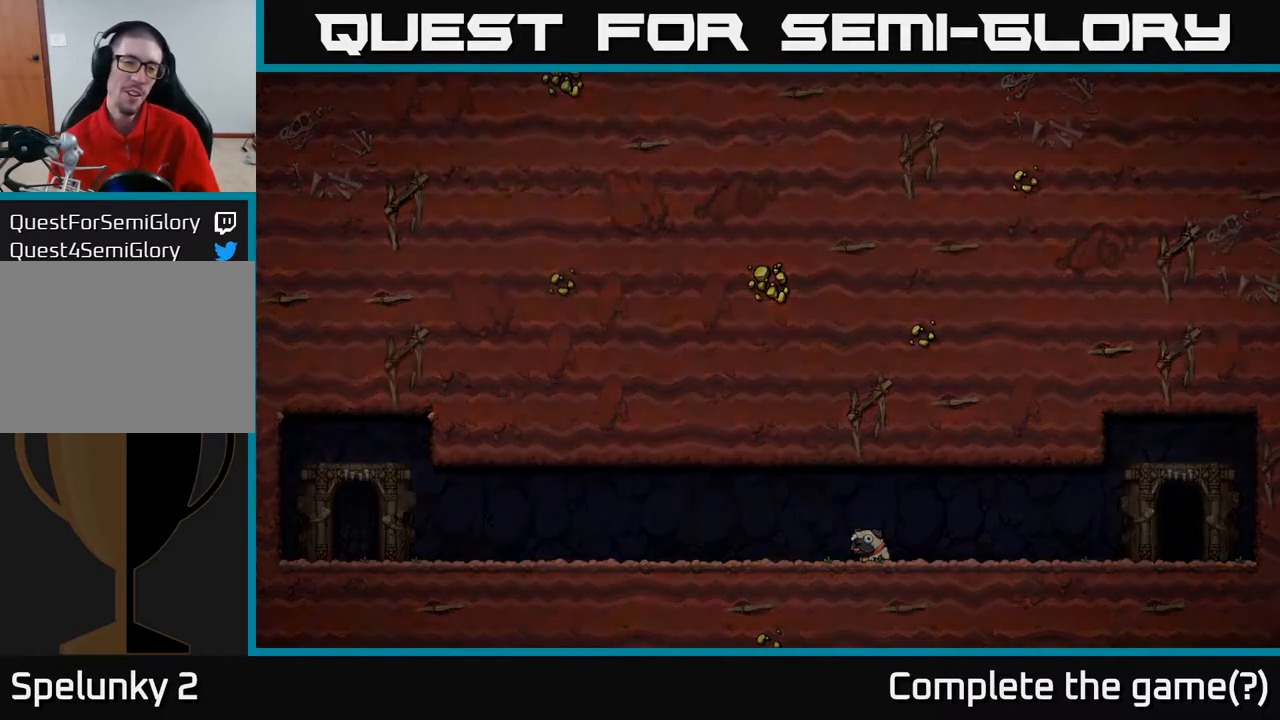
{"buttons": [], "left_stick": "center", "right_stick": "center", "events": []}
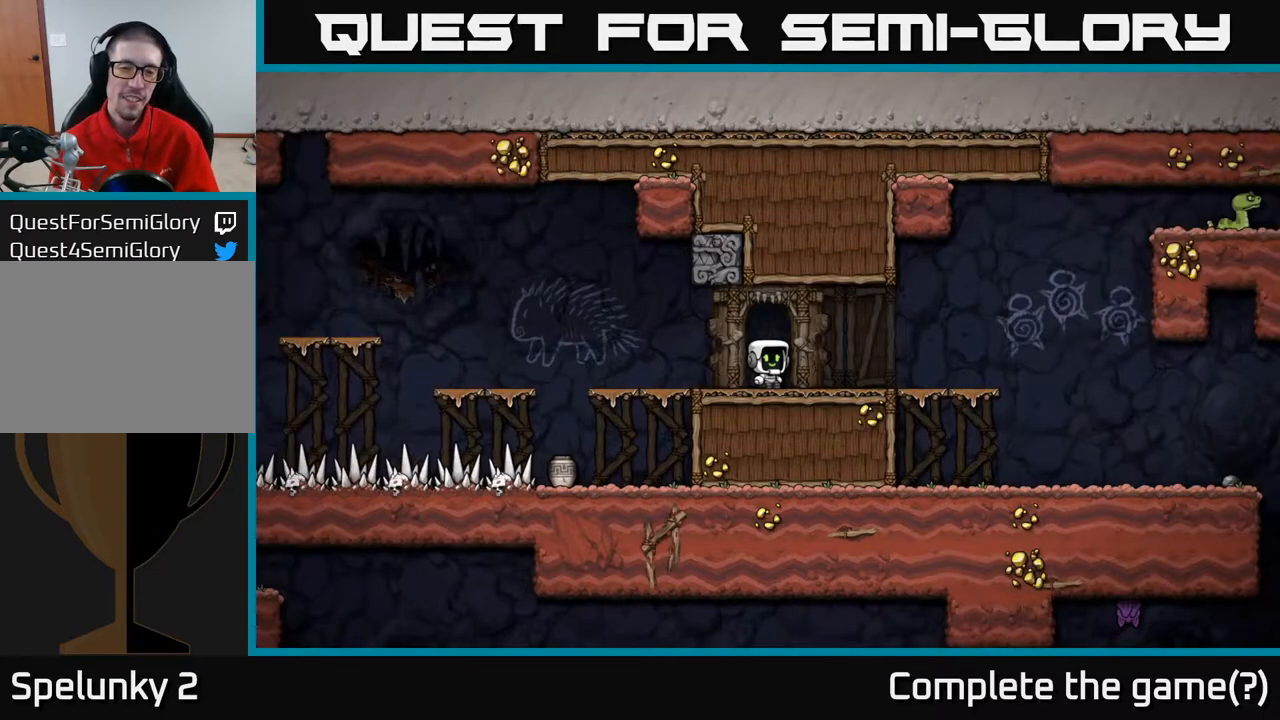
{"buttons": [], "left_stick": "center", "right_stick": "center", "events": []}
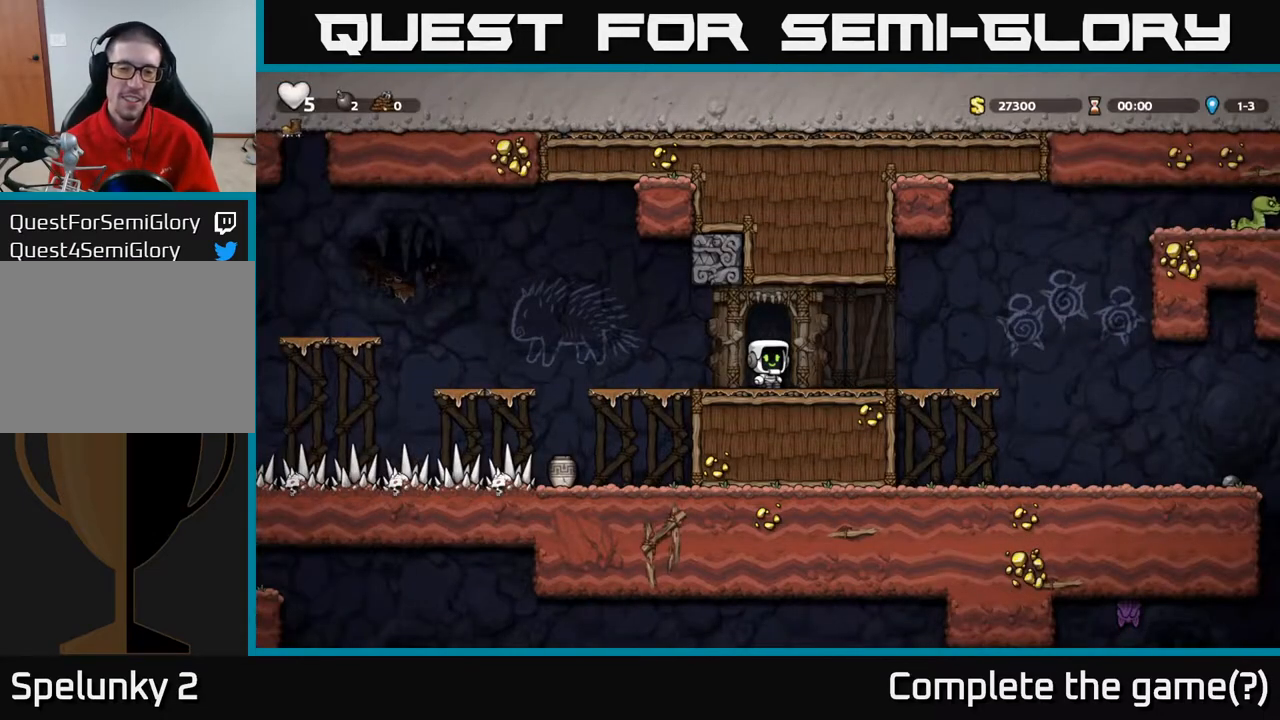
{"buttons": ["A", "DPAD_DOWN"], "left_stick": "center", "right_stick": "center", "events": [[133, "DPAD_LEFT", "down"], [383, "DPAD_DOWN", "down"], [400, "DPAD_LEFT", "up"], [483, "A", "down"]]}
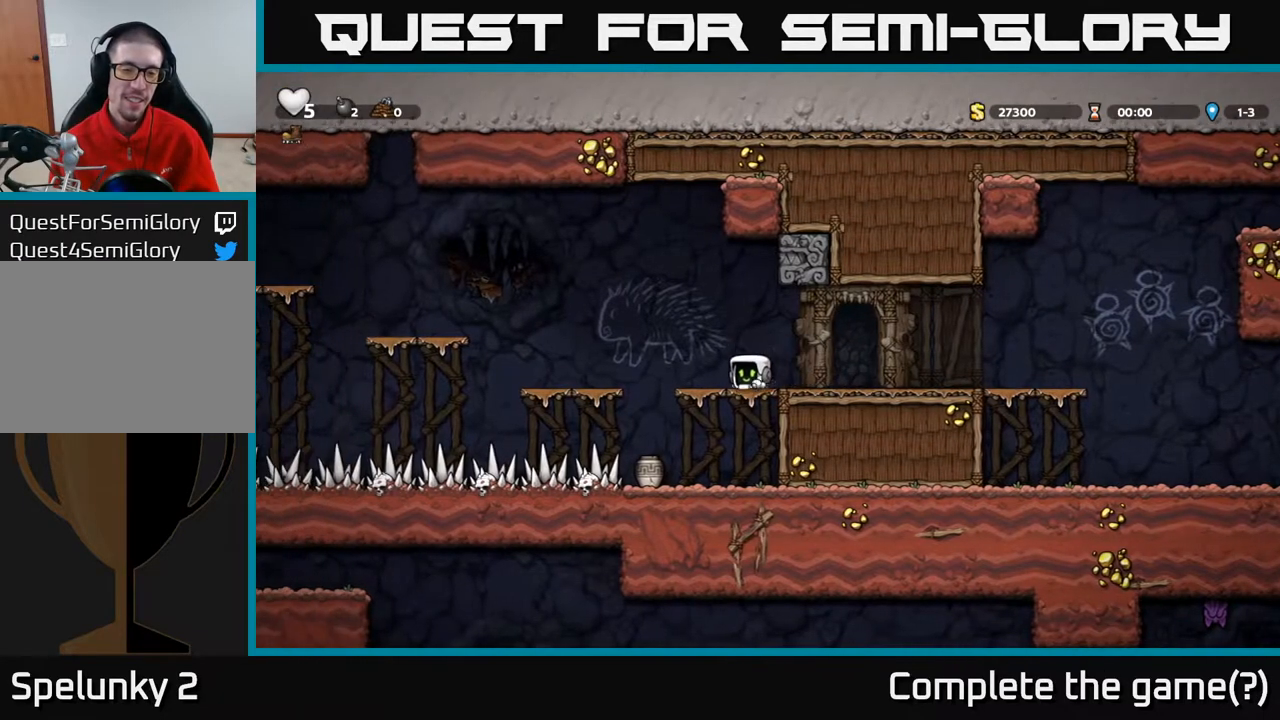
{"buttons": ["X", "DPAD_DOWN"], "left_stick": "center", "right_stick": "center", "events": [[100, "A", "up"], [167, "DPAD_DOWN", "up"], [167, "DPAD_LEFT", "down"], [350, "DPAD_DOWN", "down"], [383, "DPAD_LEFT", "up"], [483, "X", "down"]]}